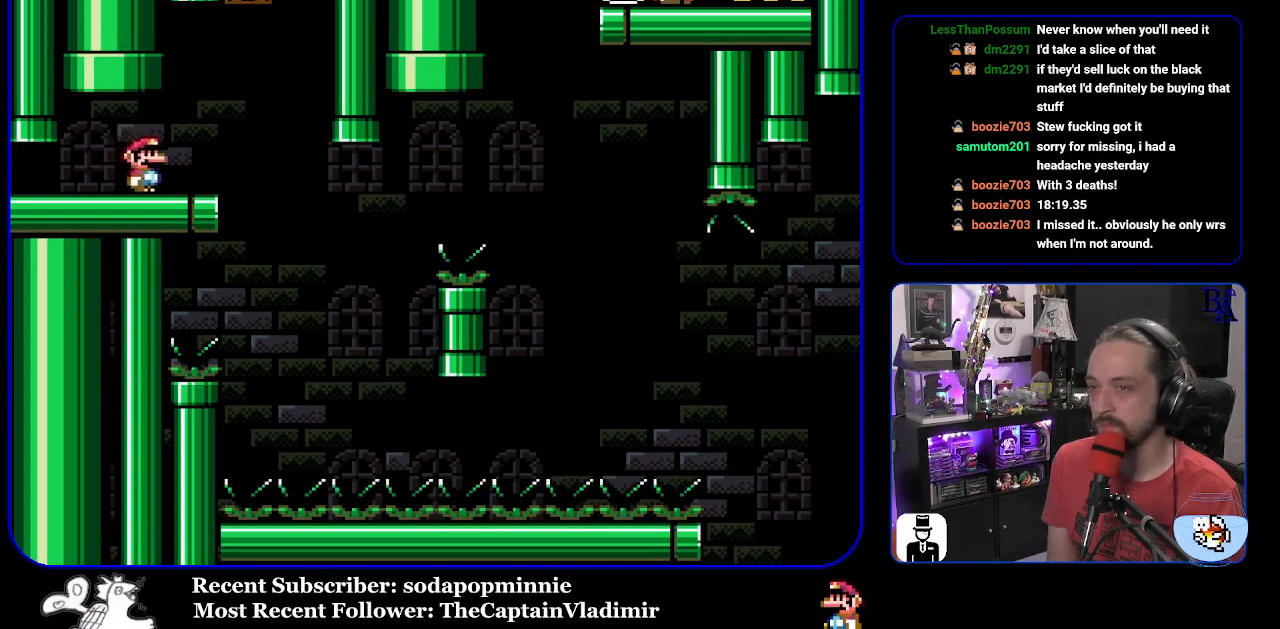
Gameplay with a controller (Nintendo layout); each line is a JSON object with the inputs held at the frame after it. "events" lists button and stick changes between this image and that frame as [ms after this image, input, new state], when the widget could be followed in between. Not read: L3 R3.
{"buttons": ["Y"], "events": [[100, "DPAD_RIGHT", "up"], [133, "DPAD_LEFT", "down"], [300, "DPAD_LEFT", "up"]]}
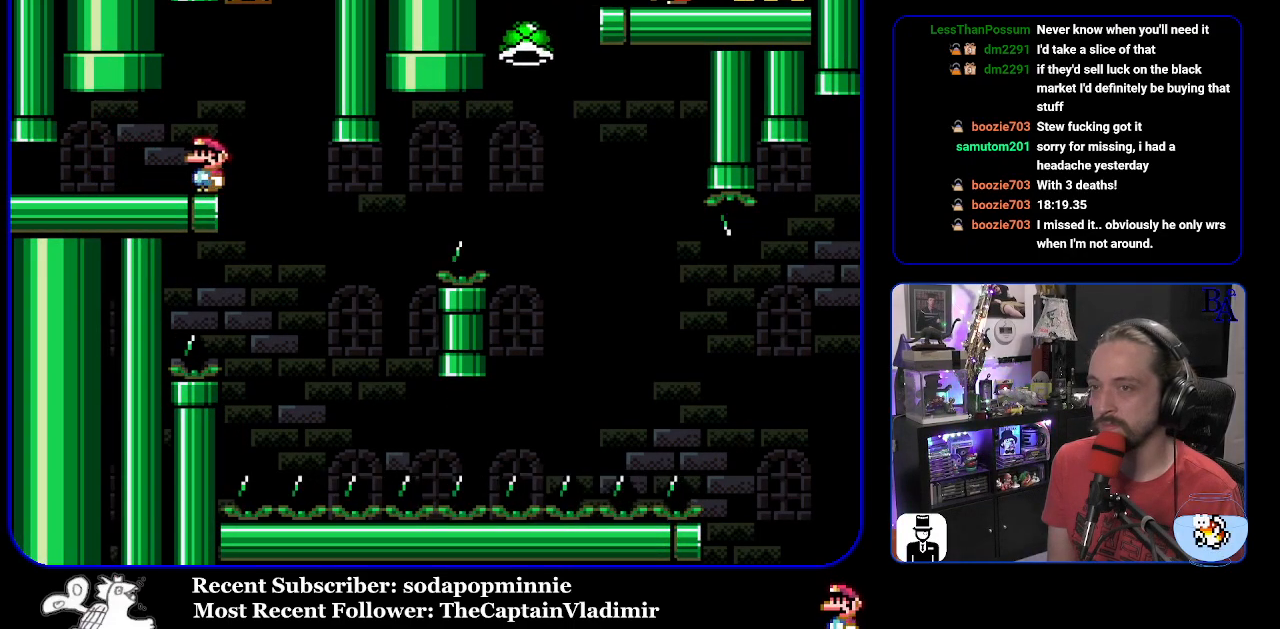
{"buttons": ["Y", "DPAD_RIGHT"], "events": [[183, "DPAD_RIGHT", "down"]]}
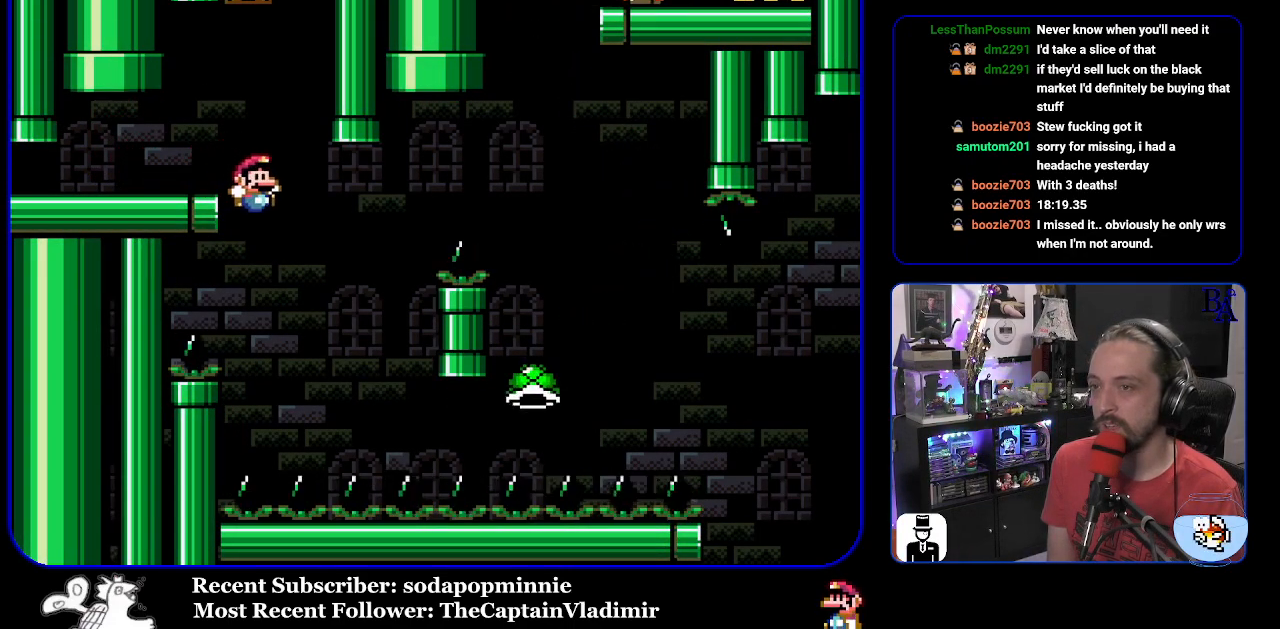
{"buttons": ["B", "Y", "DPAD_RIGHT"], "events": [[33, "DPAD_RIGHT", "up"], [50, "DPAD_LEFT", "down"], [150, "B", "down"], [167, "DPAD_LEFT", "up"], [200, "DPAD_RIGHT", "down"]]}
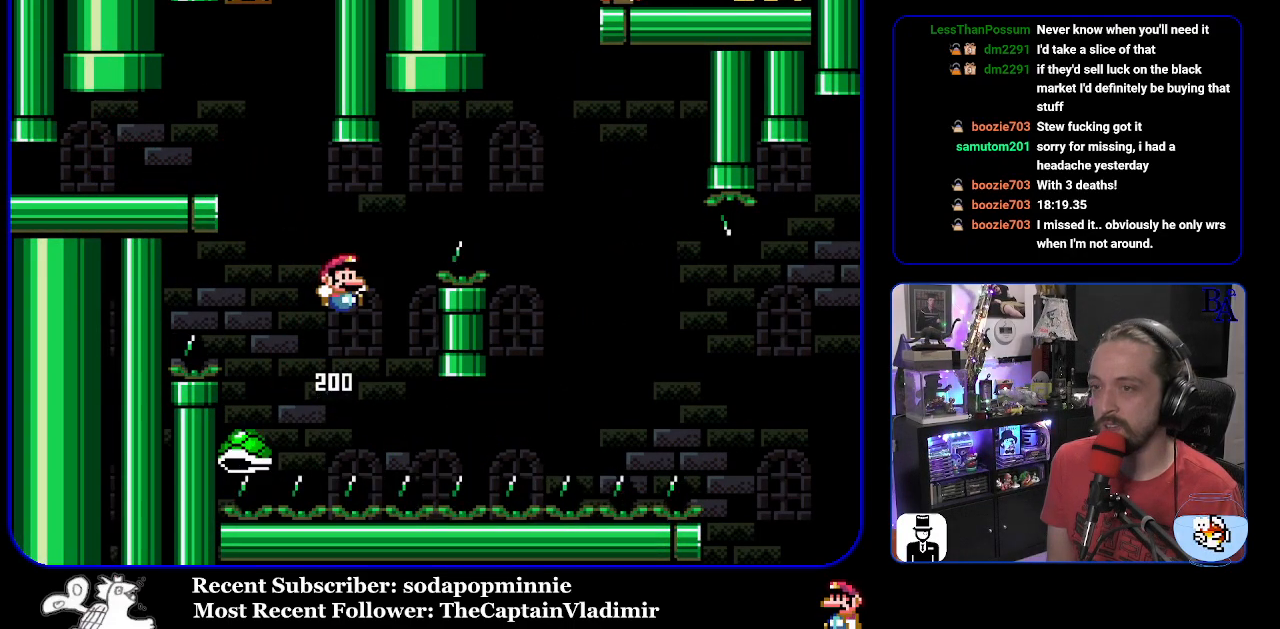
{"buttons": ["Y", "DPAD_RIGHT"], "events": [[433, "B", "up"]]}
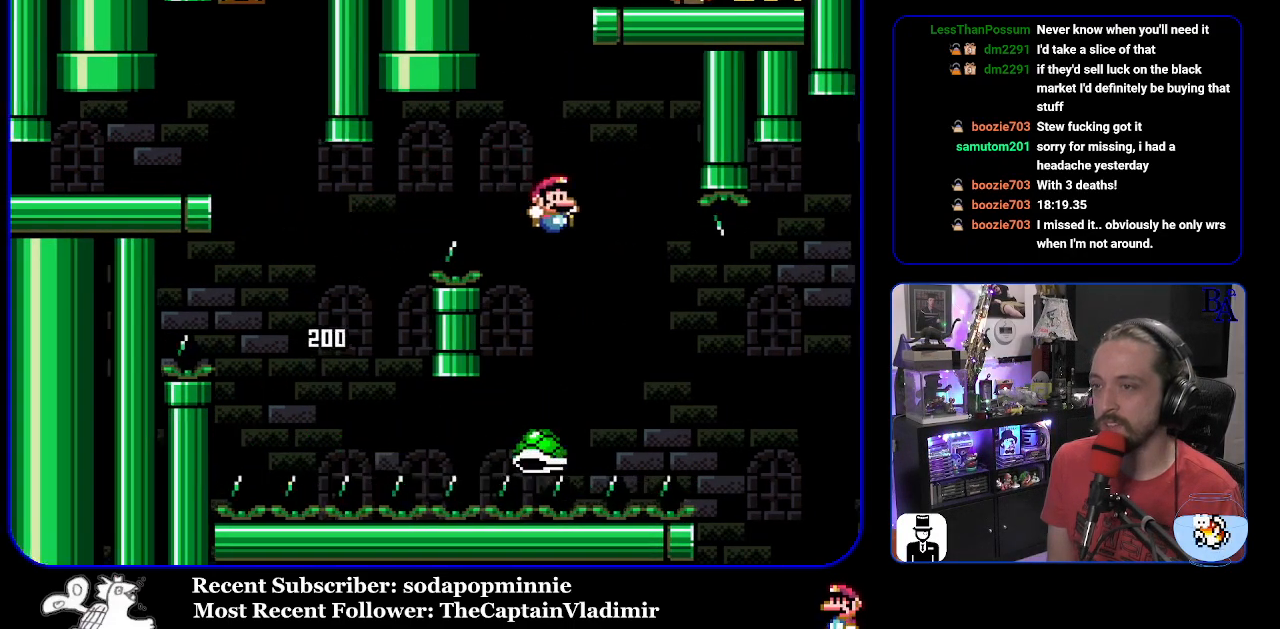
{"buttons": ["B", "Y", "DPAD_RIGHT"], "events": [[17, "B", "down"]]}
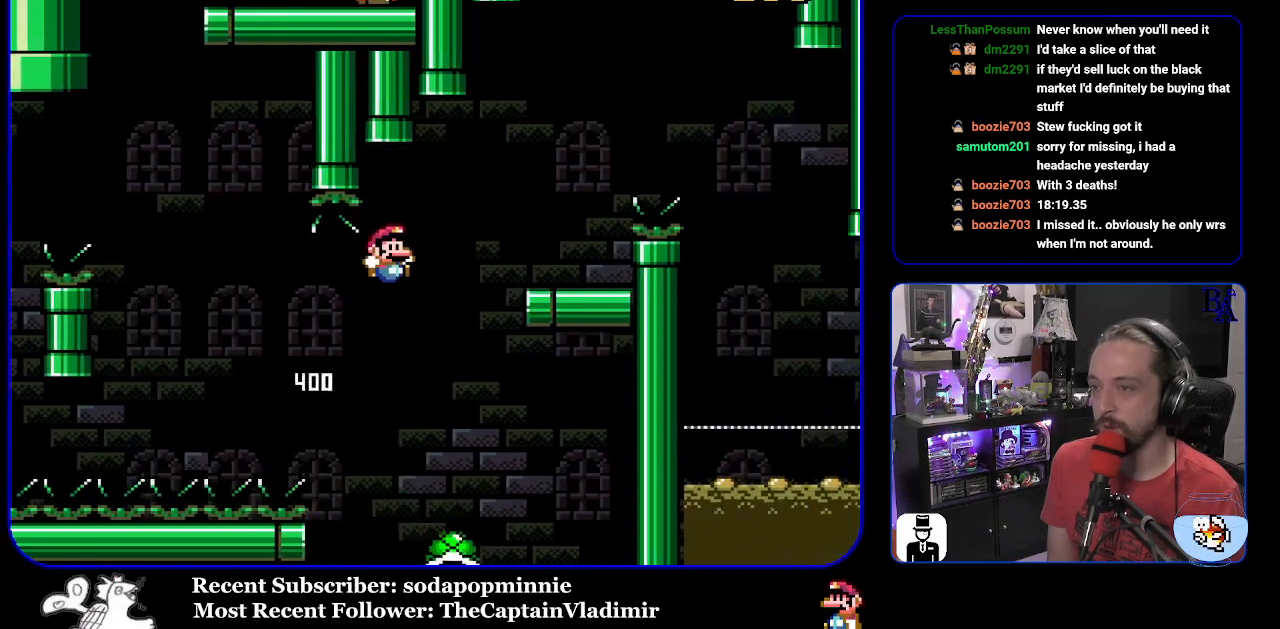
{"buttons": ["Y"], "events": [[267, "DPAD_RIGHT", "up"], [300, "B", "up"], [300, "DPAD_LEFT", "down"], [450, "DPAD_LEFT", "up"]]}
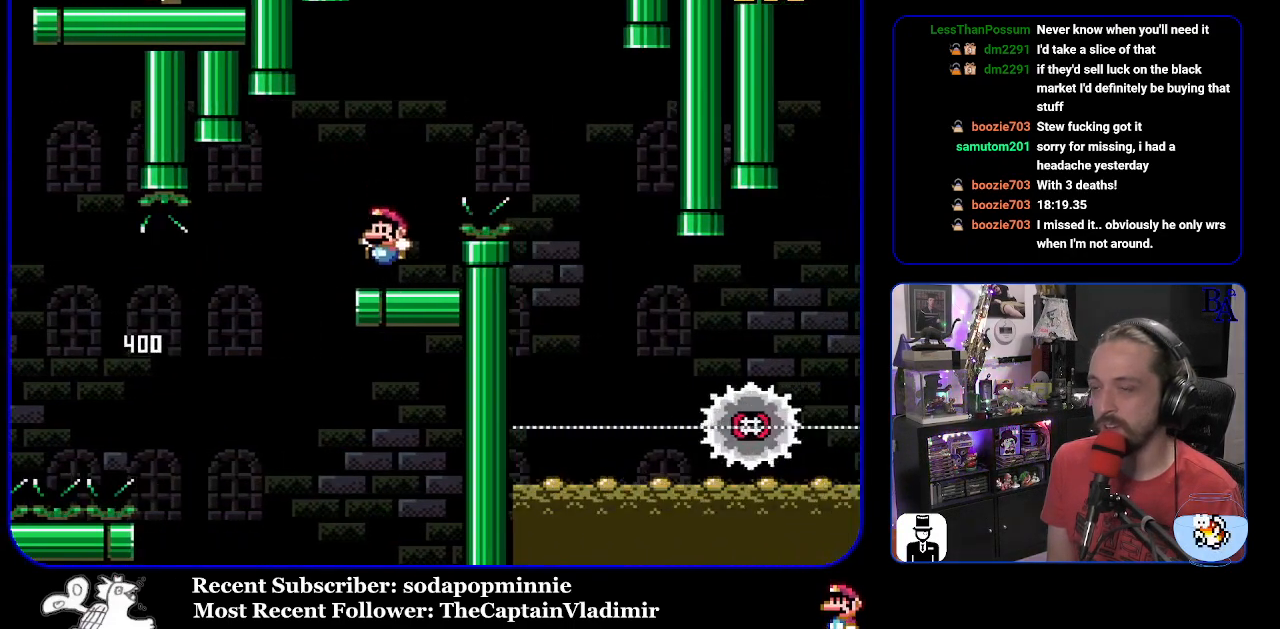
{"buttons": ["A", "X", "DPAD_RIGHT"], "events": [[50, "DPAD_RIGHT", "down"], [67, "Y", "up"], [150, "X", "down"], [167, "A", "down"]]}
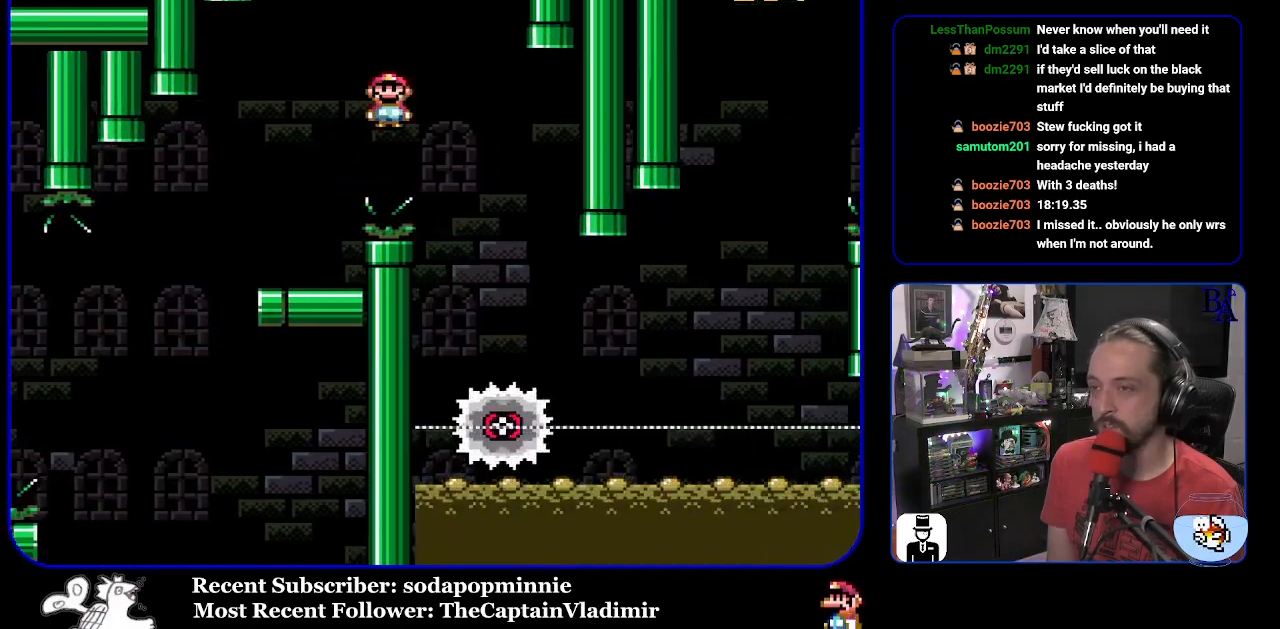
{"buttons": ["X", "DPAD_RIGHT"], "events": [[133, "DPAD_RIGHT", "up"], [183, "DPAD_LEFT", "down"], [283, "A", "up"], [333, "DPAD_LEFT", "up"], [400, "DPAD_RIGHT", "down"]]}
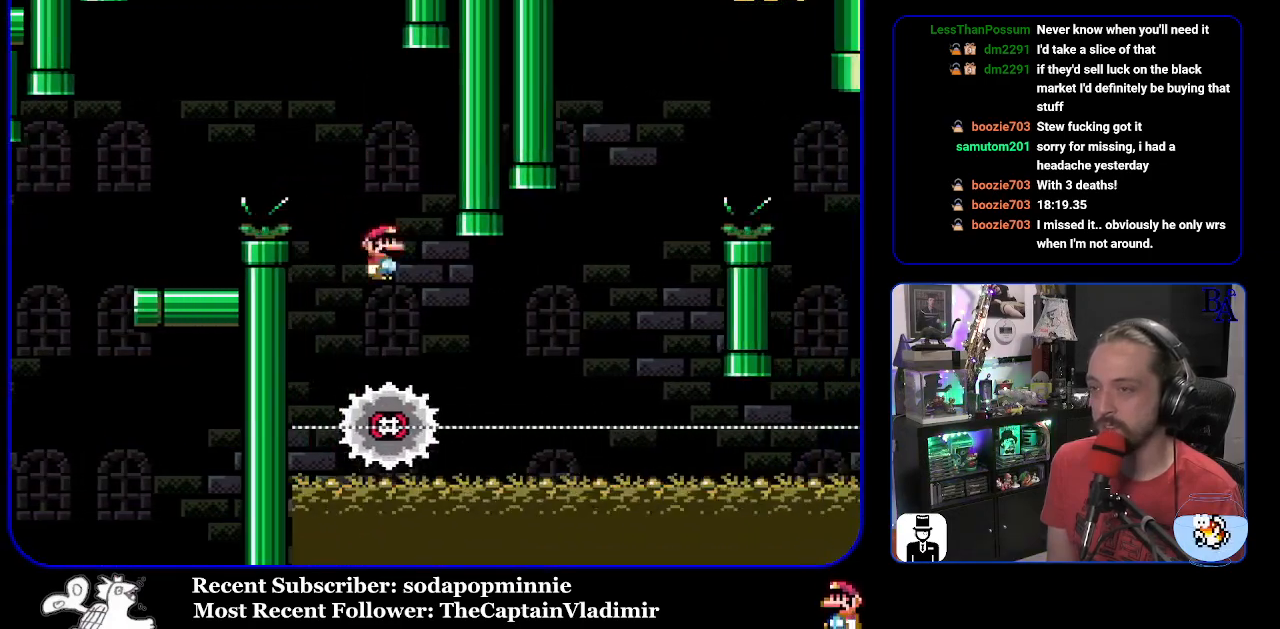
{"buttons": ["A", "X", "DPAD_RIGHT"], "events": [[250, "A", "down"]]}
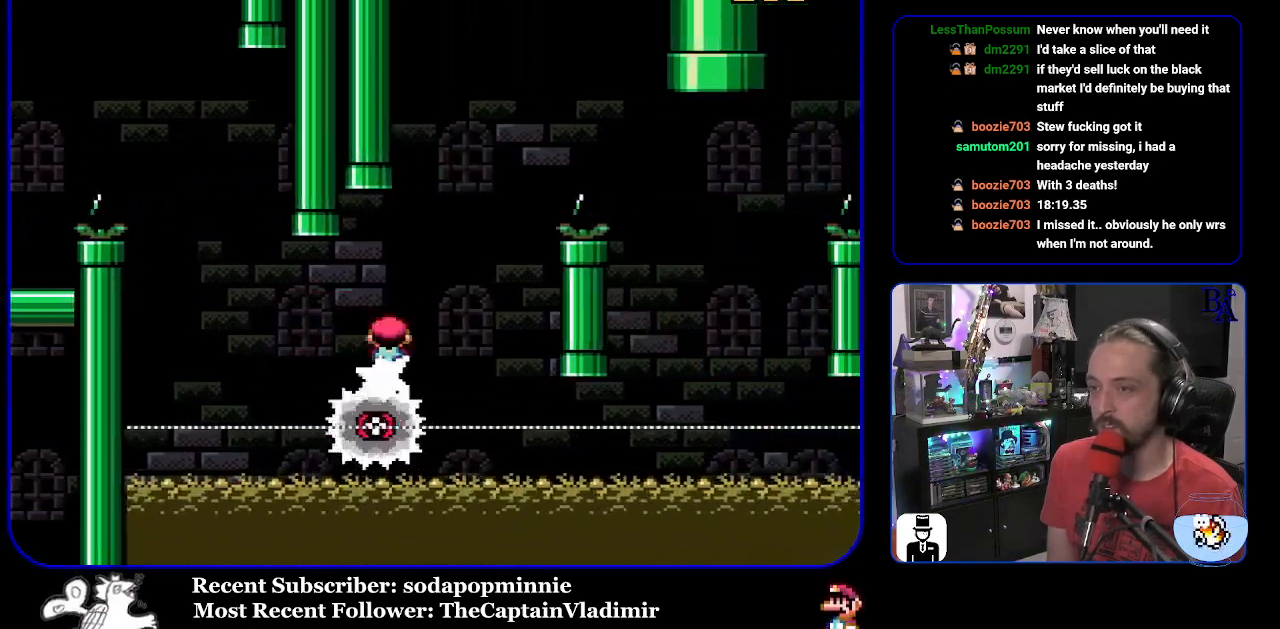
{"buttons": ["X"], "events": [[450, "A", "up"], [483, "DPAD_RIGHT", "up"]]}
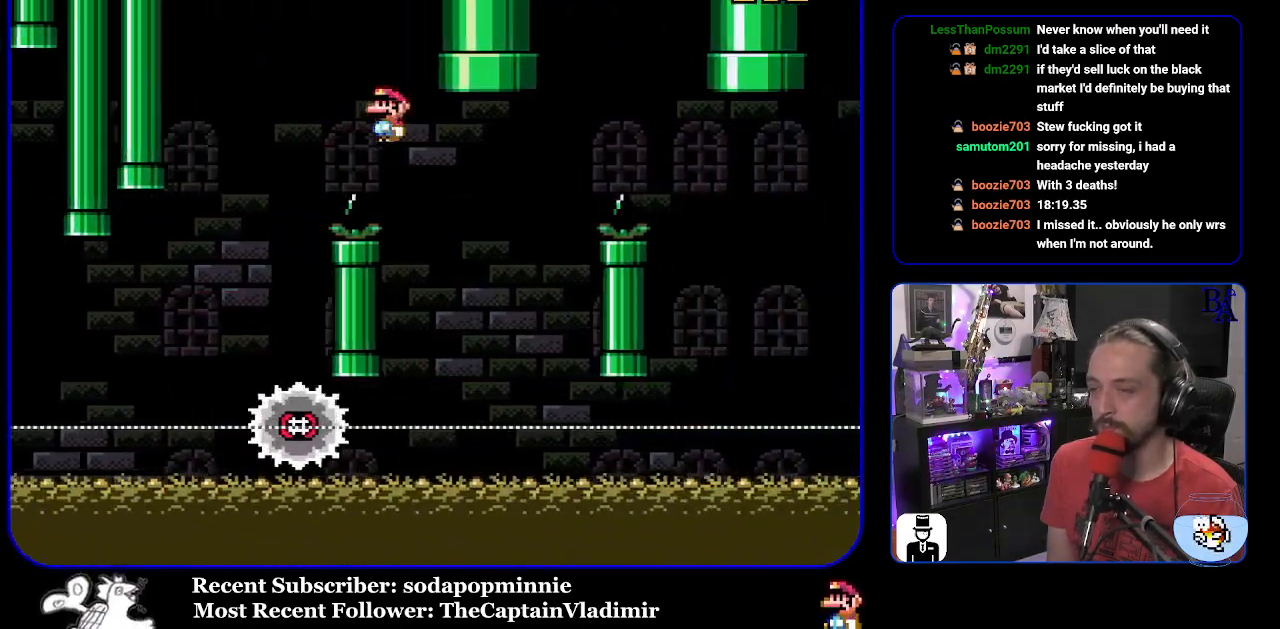
{"buttons": ["A", "X", "DPAD_RIGHT"], "events": [[33, "DPAD_LEFT", "down"], [117, "A", "down"], [250, "DPAD_LEFT", "up"], [300, "DPAD_RIGHT", "down"]]}
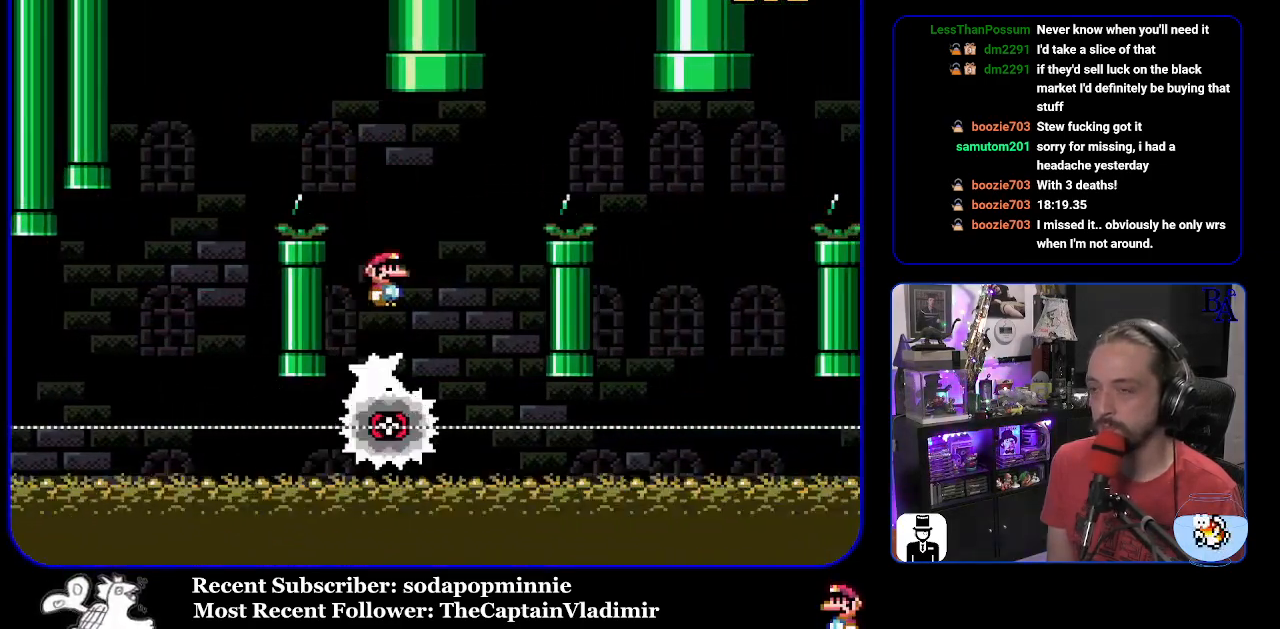
{"buttons": ["A", "X", "DPAD_RIGHT"], "events": []}
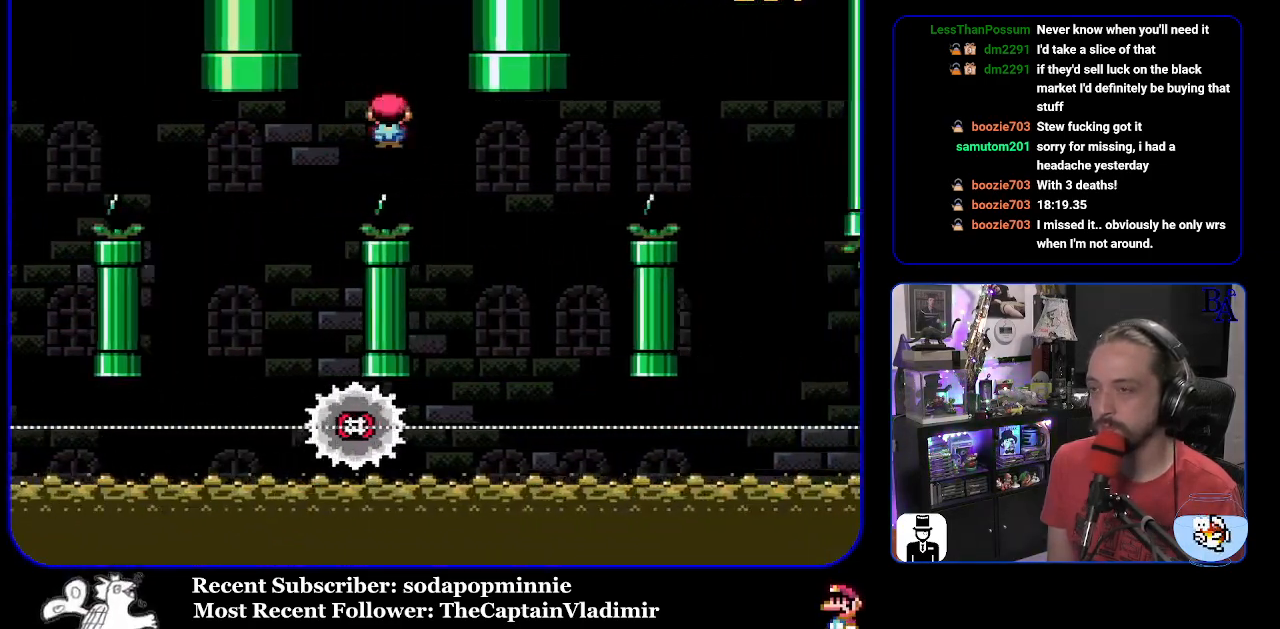
{"buttons": ["A", "X", "DPAD_RIGHT"], "events": [[17, "A", "up"], [83, "DPAD_RIGHT", "up"], [133, "A", "down"], [133, "DPAD_LEFT", "down"], [250, "DPAD_LEFT", "up"], [333, "DPAD_RIGHT", "down"]]}
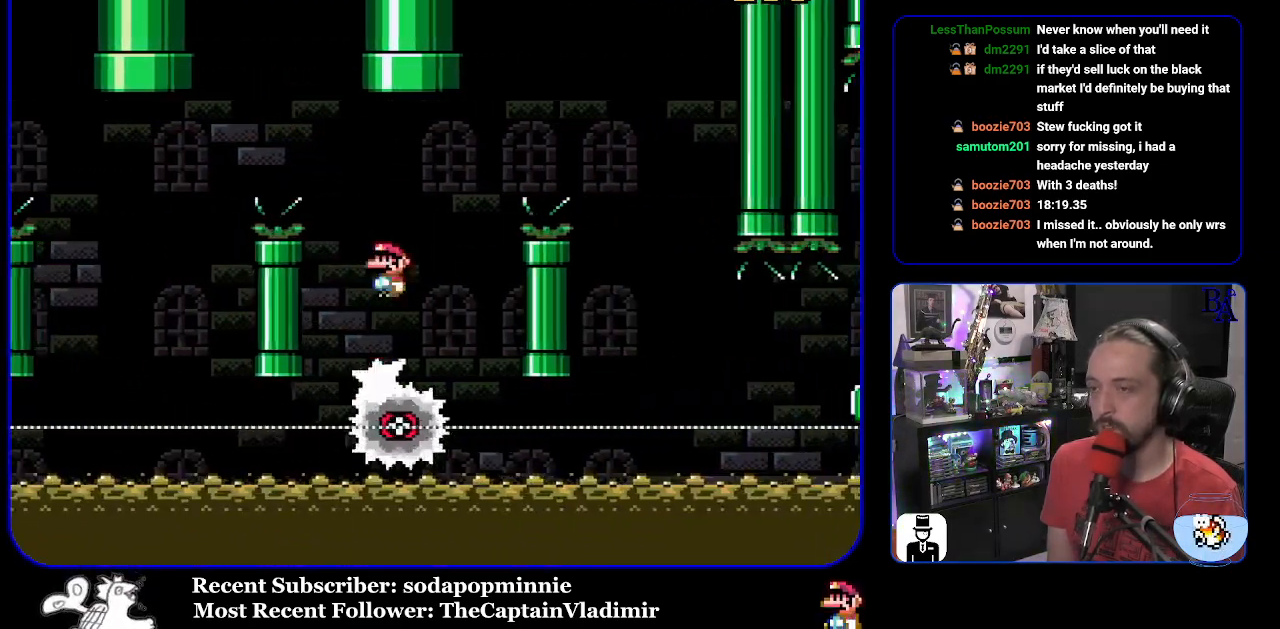
{"buttons": ["A", "X", "DPAD_RIGHT"], "events": []}
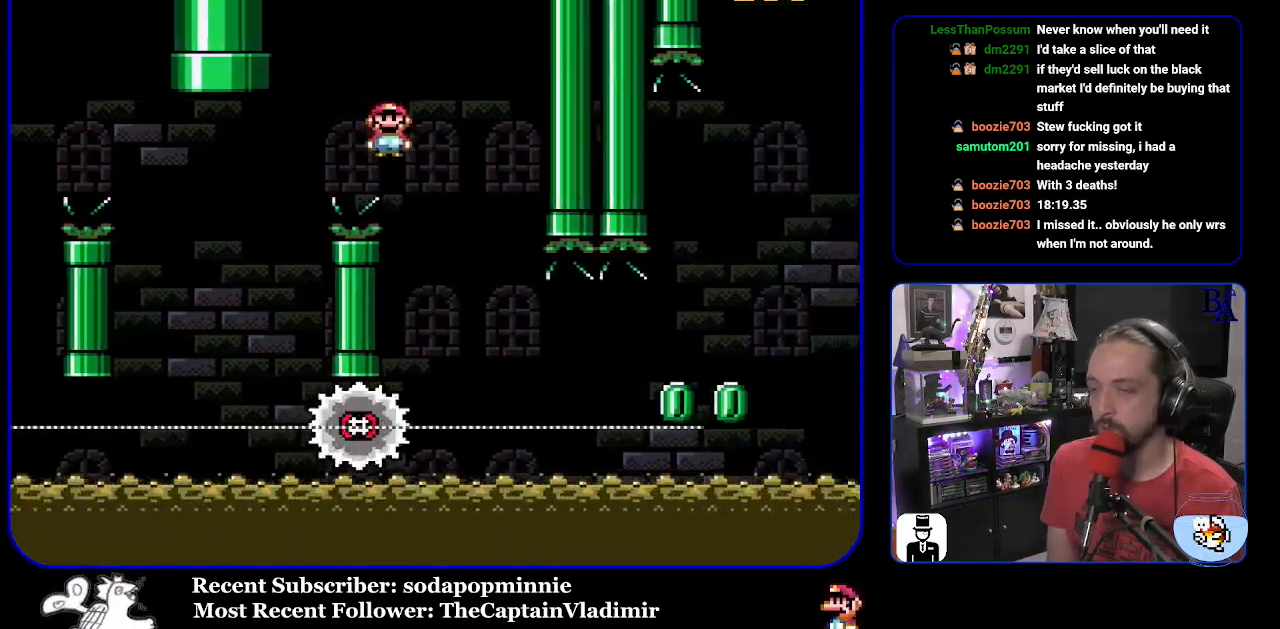
{"buttons": ["X", "DPAD_RIGHT"], "events": [[50, "DPAD_RIGHT", "up"], [67, "DPAD_LEFT", "down"], [83, "A", "up"], [200, "DPAD_LEFT", "up"], [250, "DPAD_RIGHT", "down"]]}
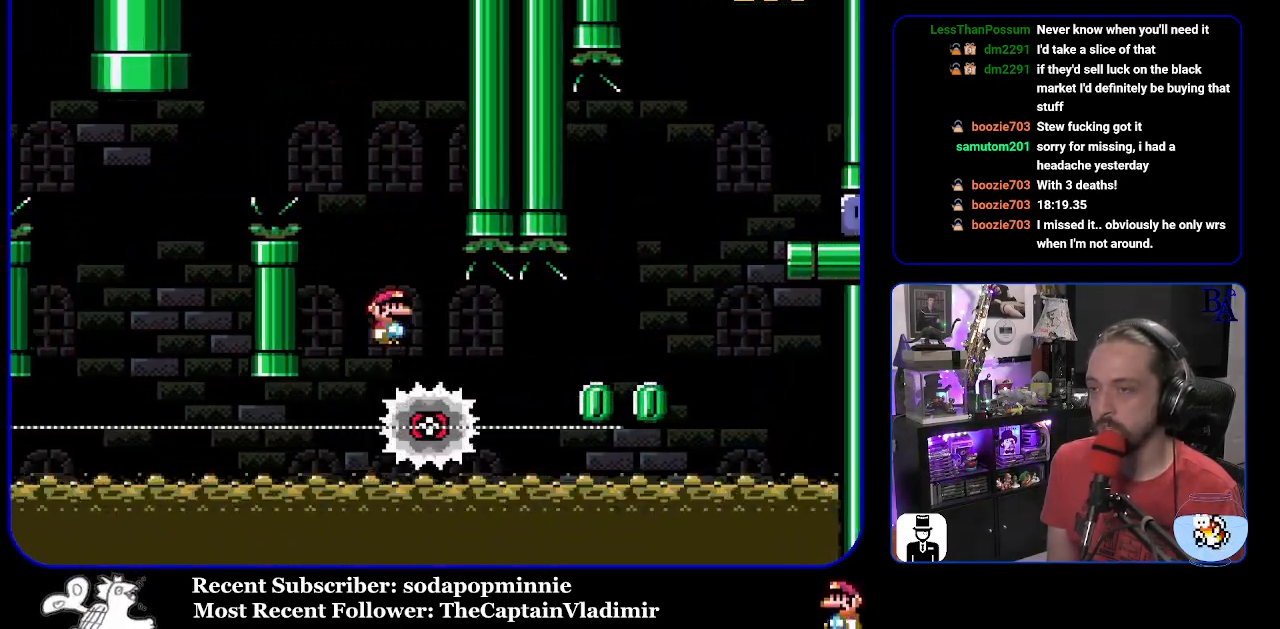
{"buttons": ["A", "X", "DPAD_RIGHT"], "events": [[300, "A", "down"]]}
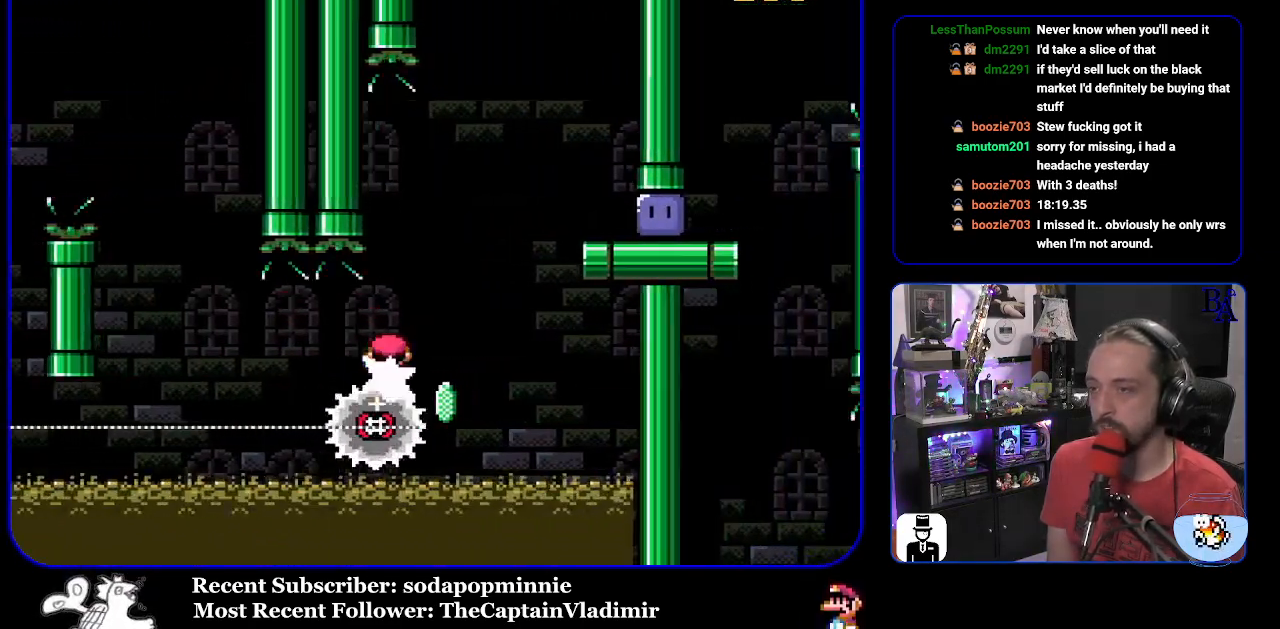
{"buttons": ["X", "DPAD_RIGHT"], "events": [[250, "A", "up"]]}
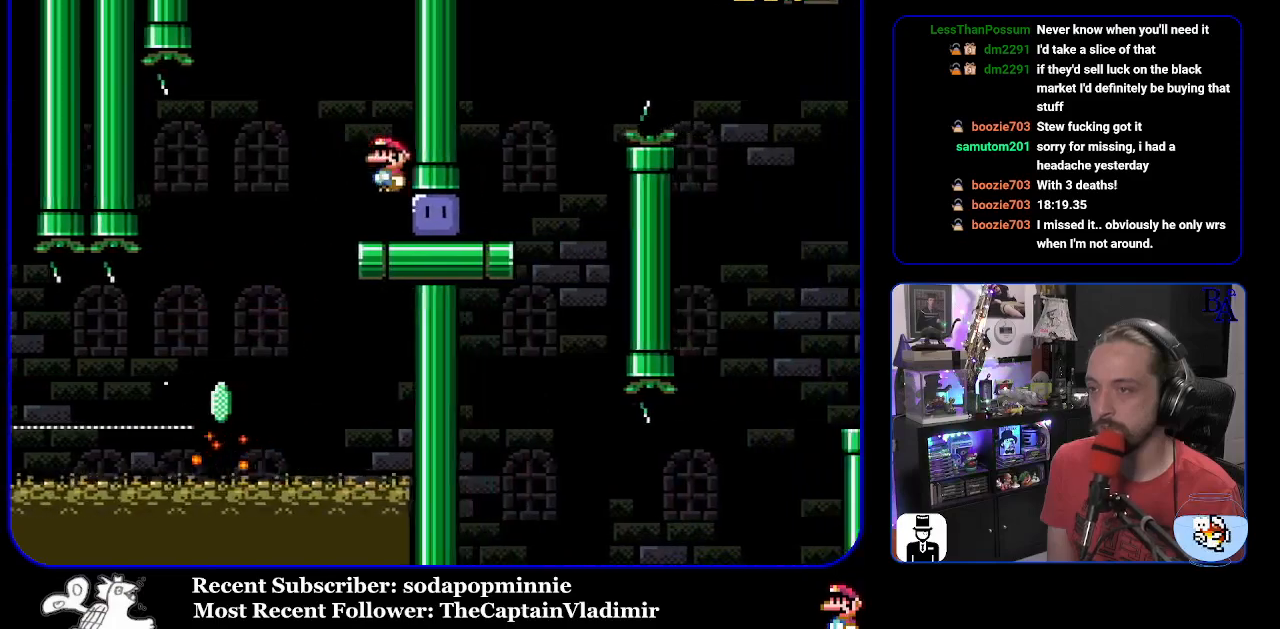
{"buttons": ["Y", "DPAD_RIGHT"], "events": [[33, "X", "up"], [117, "Y", "down"]]}
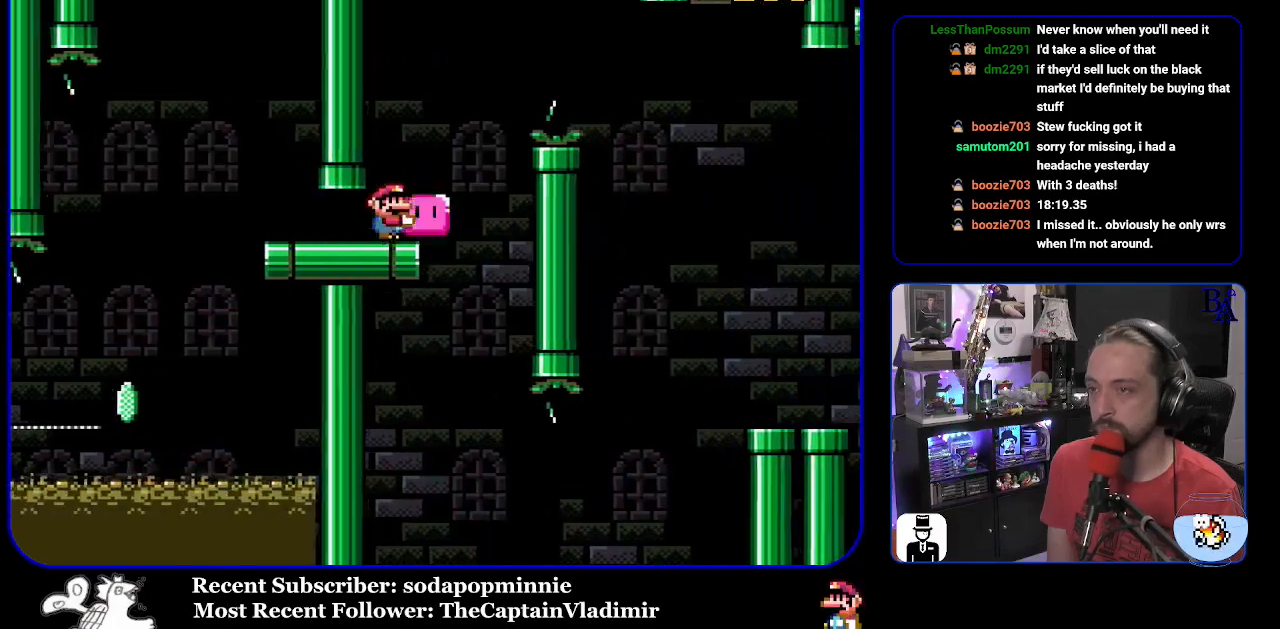
{"buttons": ["Y", "DPAD_UP", "DPAD_RIGHT"], "events": [[17, "B", "down"], [17, "DPAD_UP", "down"], [117, "B", "up"], [233, "B", "down"], [233, "DPAD_UP", "up"], [250, "DPAD_UP", "down"], [333, "B", "up"]]}
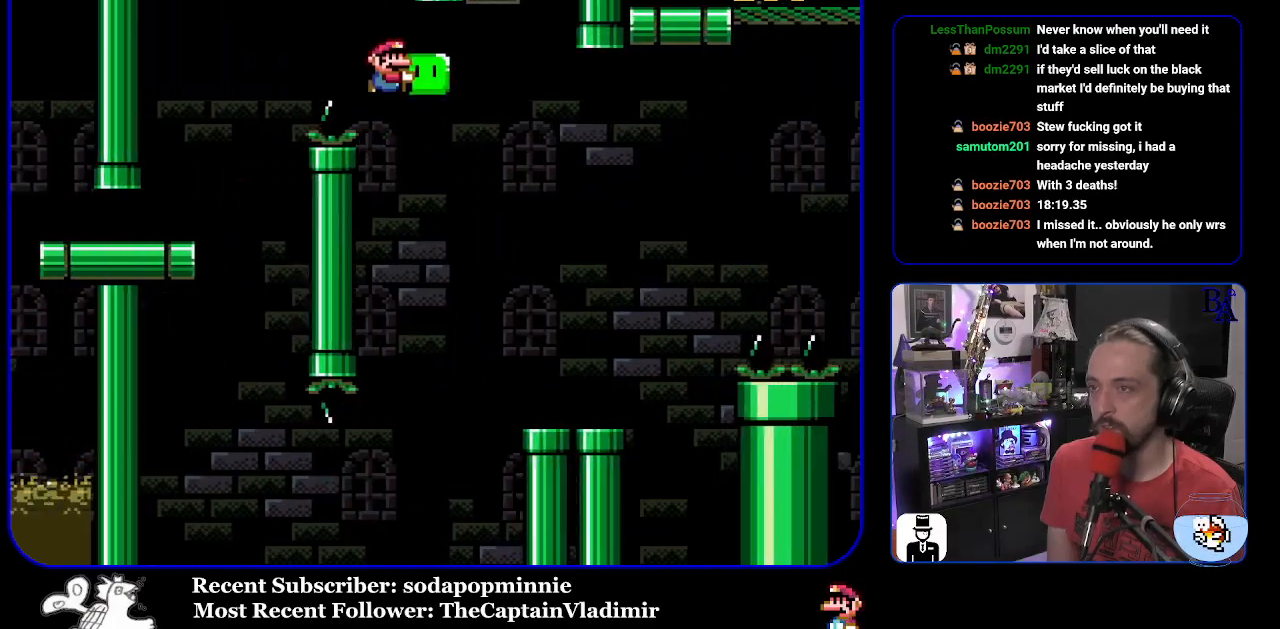
{"buttons": ["Y", "DPAD_UP", "DPAD_RIGHT"], "events": [[100, "Y", "up"], [150, "DPAD_UP", "up"], [167, "Y", "down"], [200, "DPAD_RIGHT", "up"], [200, "DPAD_UP", "down"], [233, "DPAD_LEFT", "down"], [300, "DPAD_UP", "up"], [350, "DPAD_LEFT", "up"], [383, "DPAD_UP", "down"], [400, "DPAD_RIGHT", "down"]]}
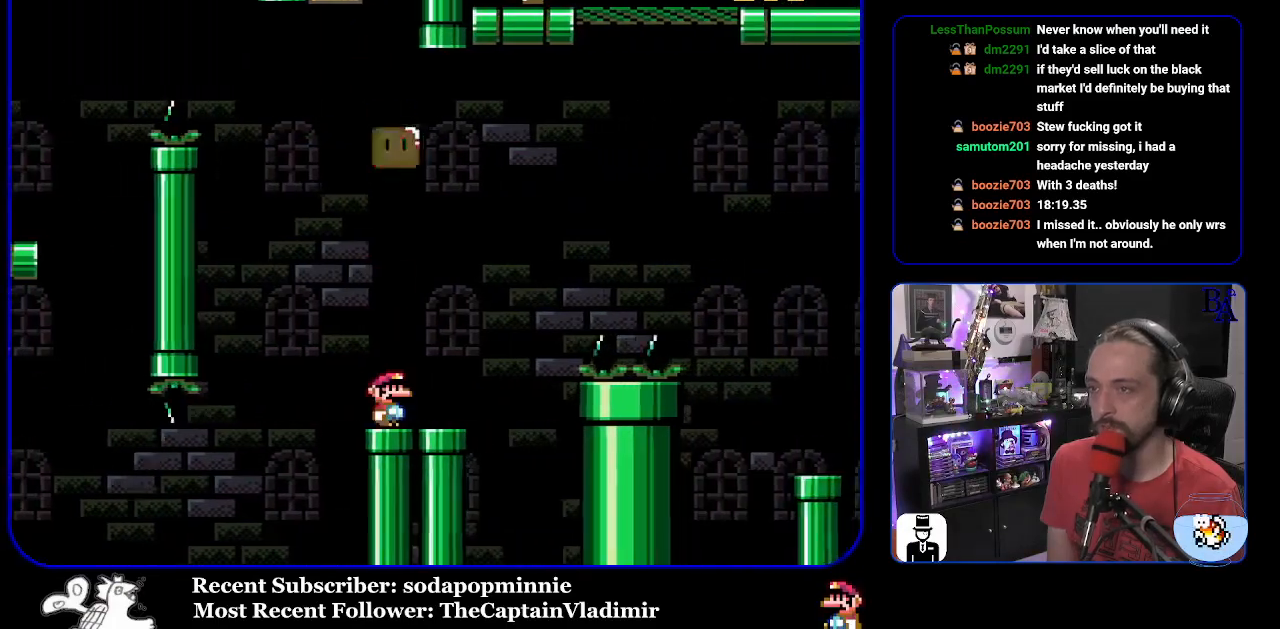
{"buttons": ["B", "Y", "DPAD_UP", "DPAD_RIGHT"], "events": [[133, "B", "down"]]}
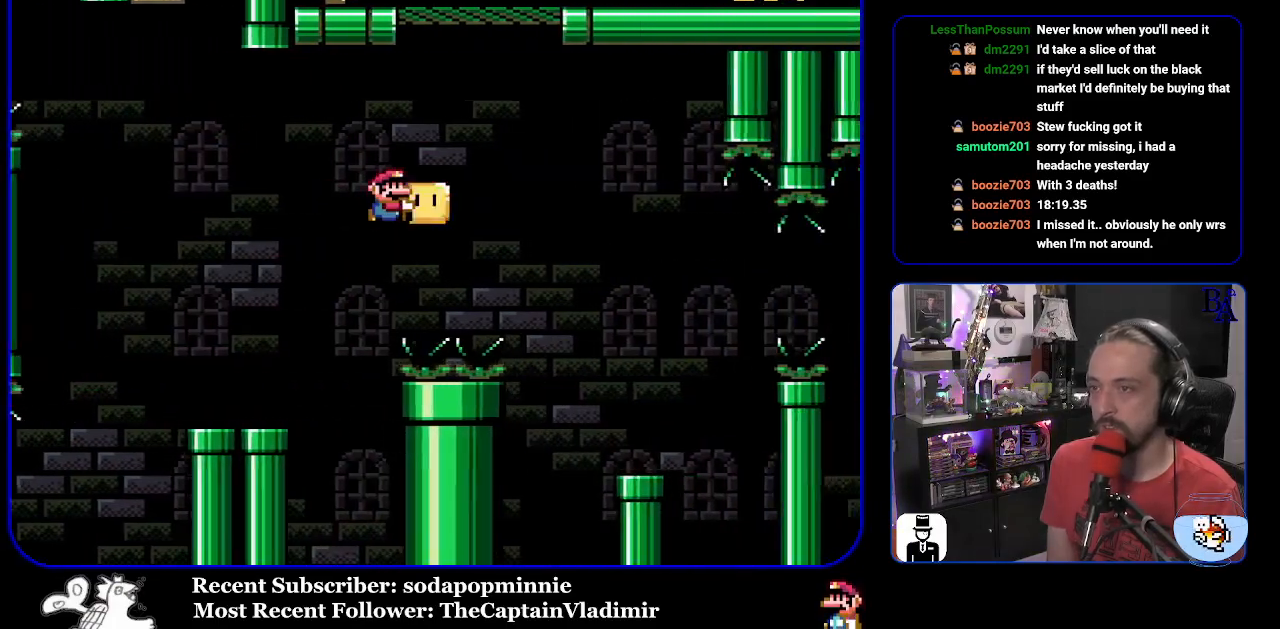
{"buttons": ["Y", "DPAD_LEFT"], "events": [[50, "Y", "up"], [133, "Y", "down"], [367, "DPAD_UP", "up"], [400, "DPAD_RIGHT", "up"], [417, "B", "up"], [467, "DPAD_LEFT", "down"]]}
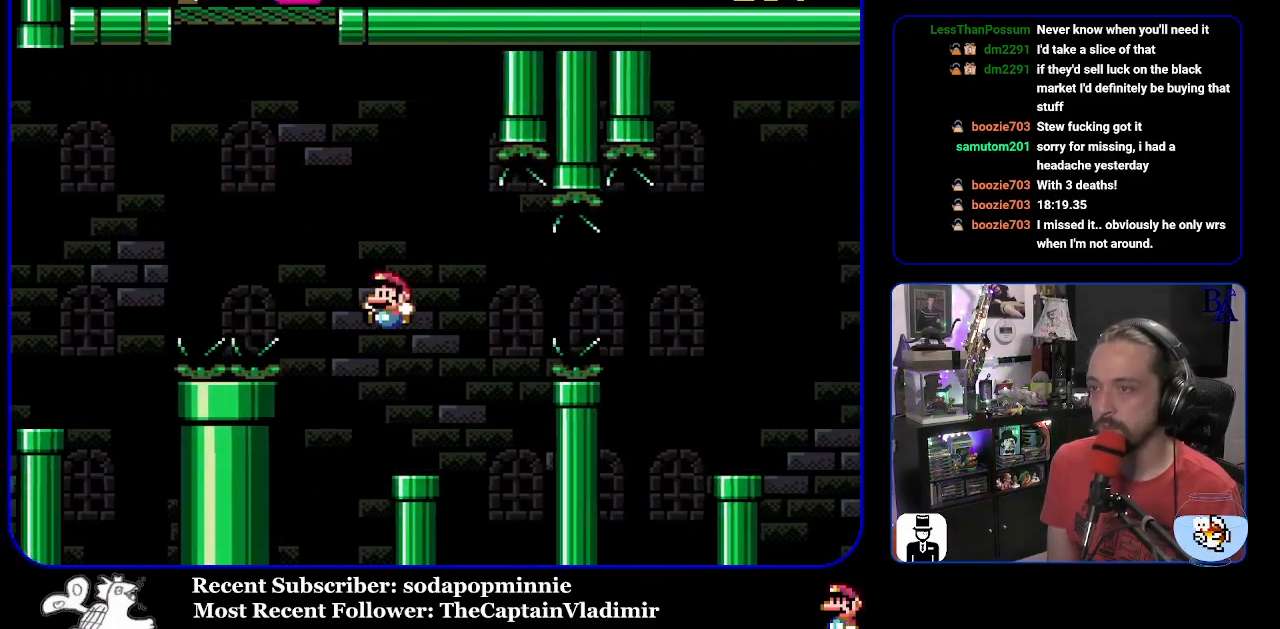
{"buttons": ["A", "X", "DPAD_RIGHT"], "events": [[117, "DPAD_LEFT", "up"], [150, "DPAD_RIGHT", "down"], [267, "Y", "up"], [333, "X", "down"], [350, "A", "down"]]}
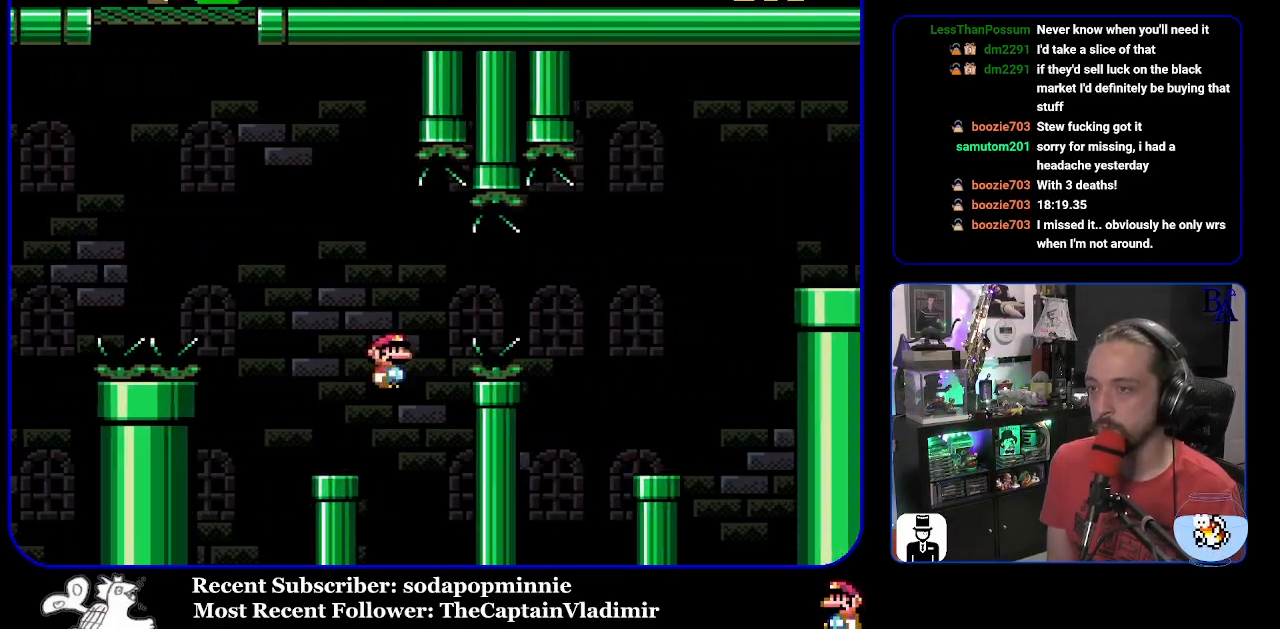
{"buttons": ["DPAD_LEFT"], "events": [[283, "A", "up"], [467, "DPAD_RIGHT", "up"], [500, "DPAD_LEFT", "down"], [500, "X", "up"]]}
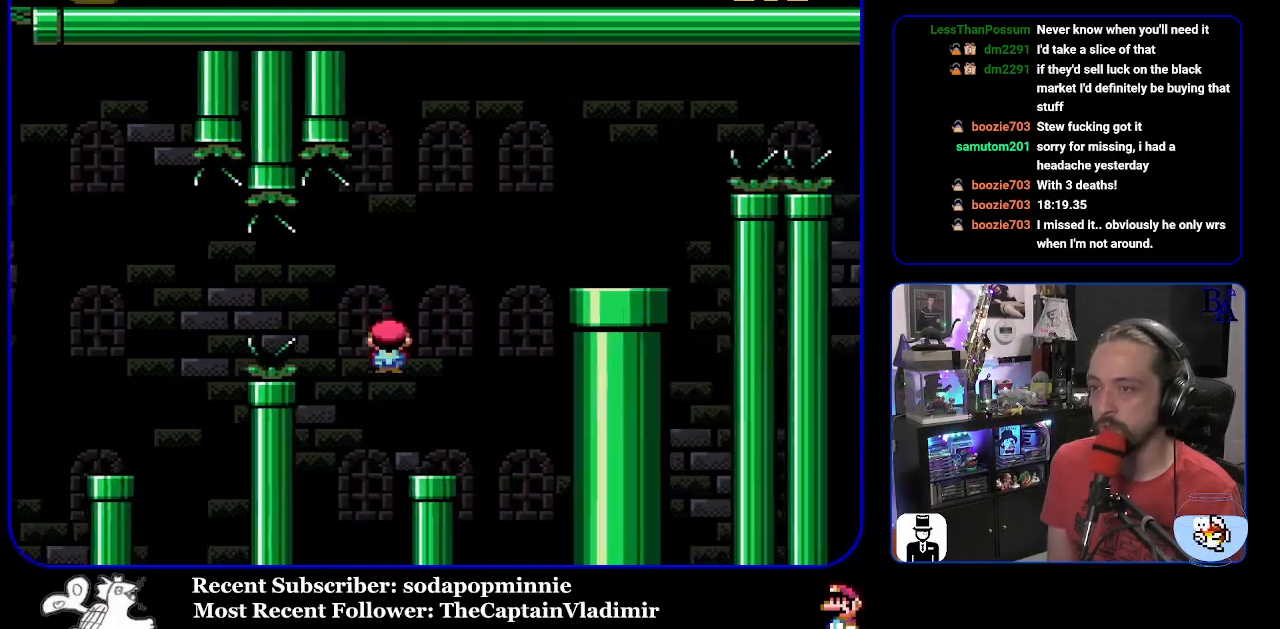
{"buttons": ["B", "Y", "DPAD_RIGHT"], "events": [[150, "B", "down"], [150, "DPAD_LEFT", "up"], [150, "Y", "down"], [200, "DPAD_RIGHT", "down"]]}
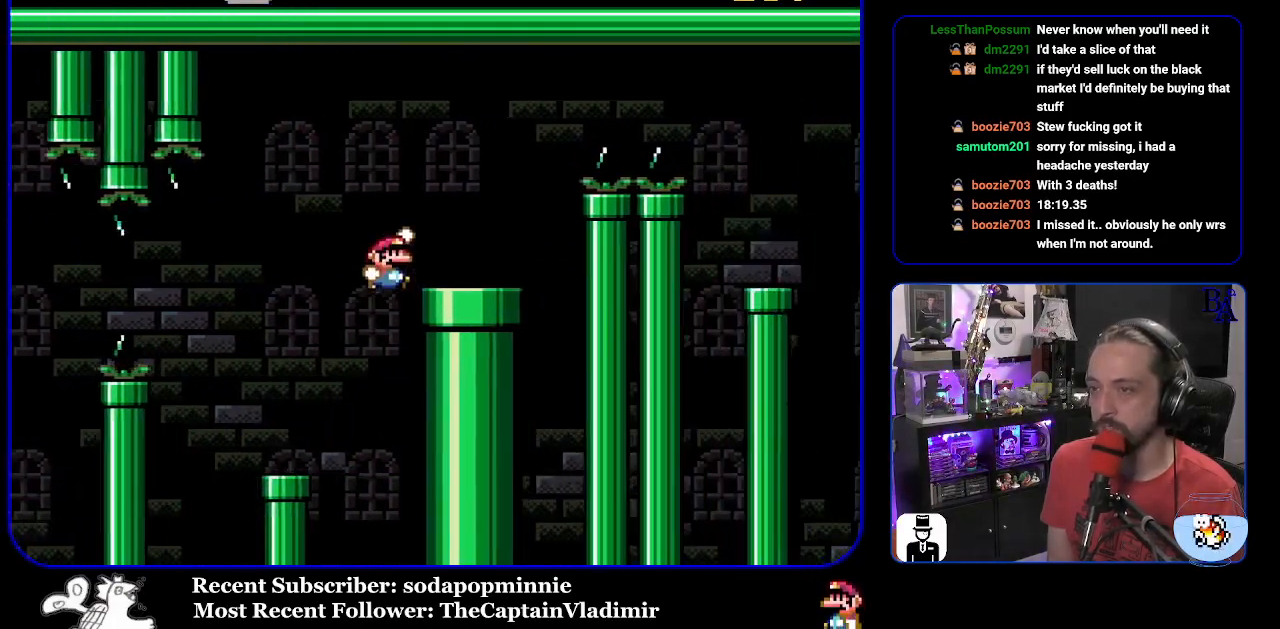
{"buttons": ["A", "X", "DPAD_RIGHT"], "events": [[50, "B", "up"], [50, "Y", "up"], [183, "X", "down"], [200, "A", "down"], [233, "DPAD_UP", "down"], [250, "DPAD_RIGHT", "up"], [267, "DPAD_LEFT", "down"], [267, "DPAD_UP", "up"], [350, "DPAD_UP", "down"], [383, "DPAD_LEFT", "up"], [383, "DPAD_RIGHT", "down"], [383, "DPAD_UP", "up"]]}
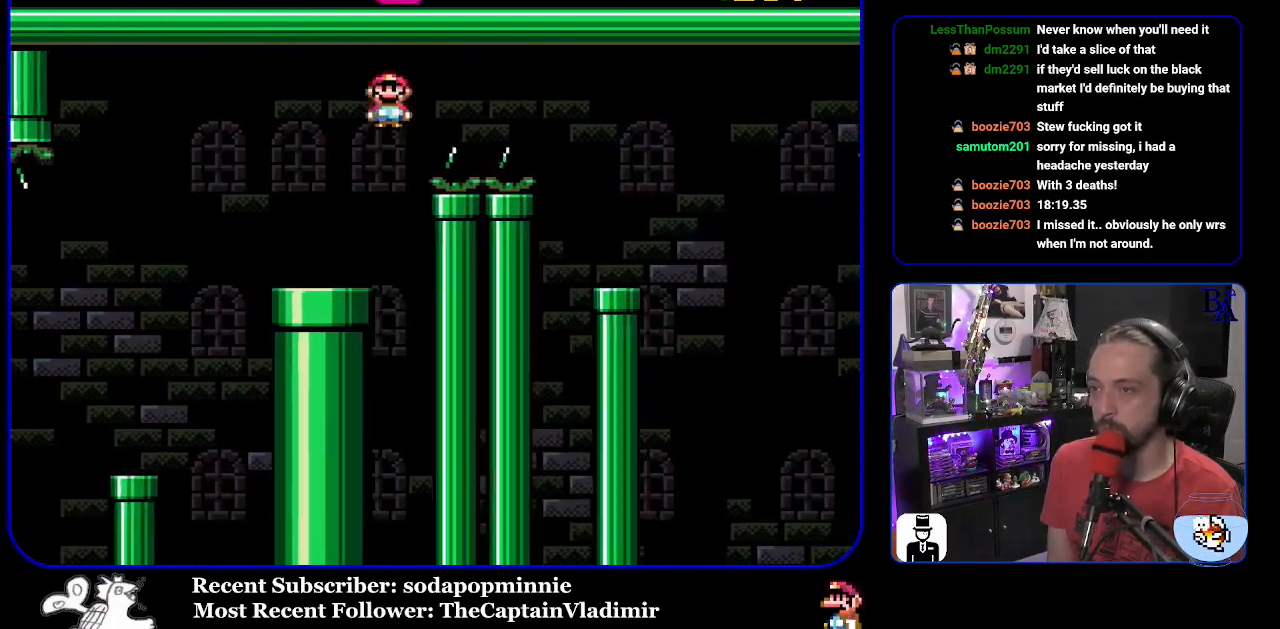
{"buttons": ["A", "X", "DPAD_RIGHT"], "events": []}
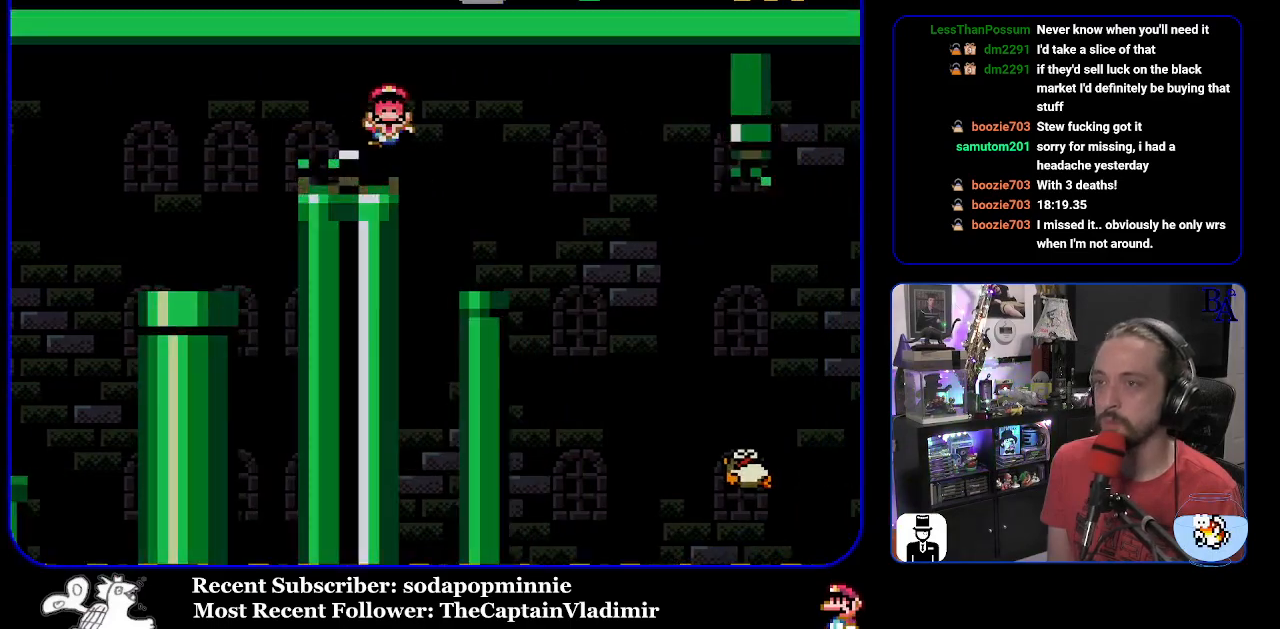
{"buttons": [], "events": [[50, "A", "up"], [117, "DPAD_RIGHT", "up"], [167, "A", "down"], [283, "A", "up"], [333, "X", "up"]]}
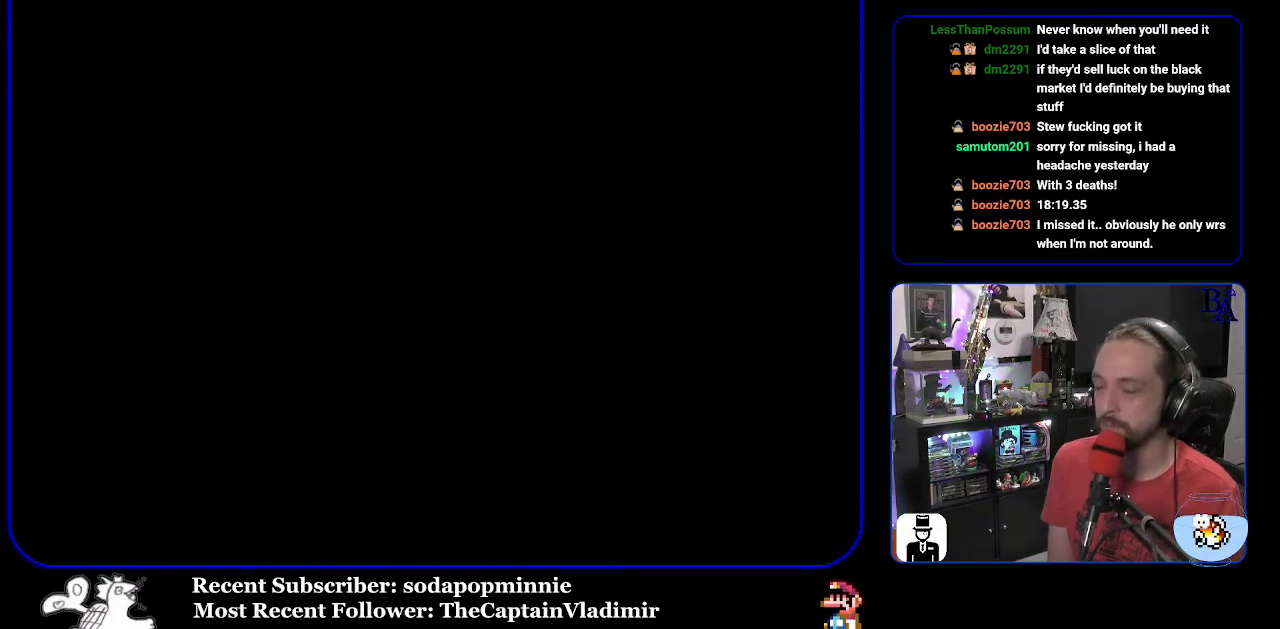
{"buttons": [], "events": []}
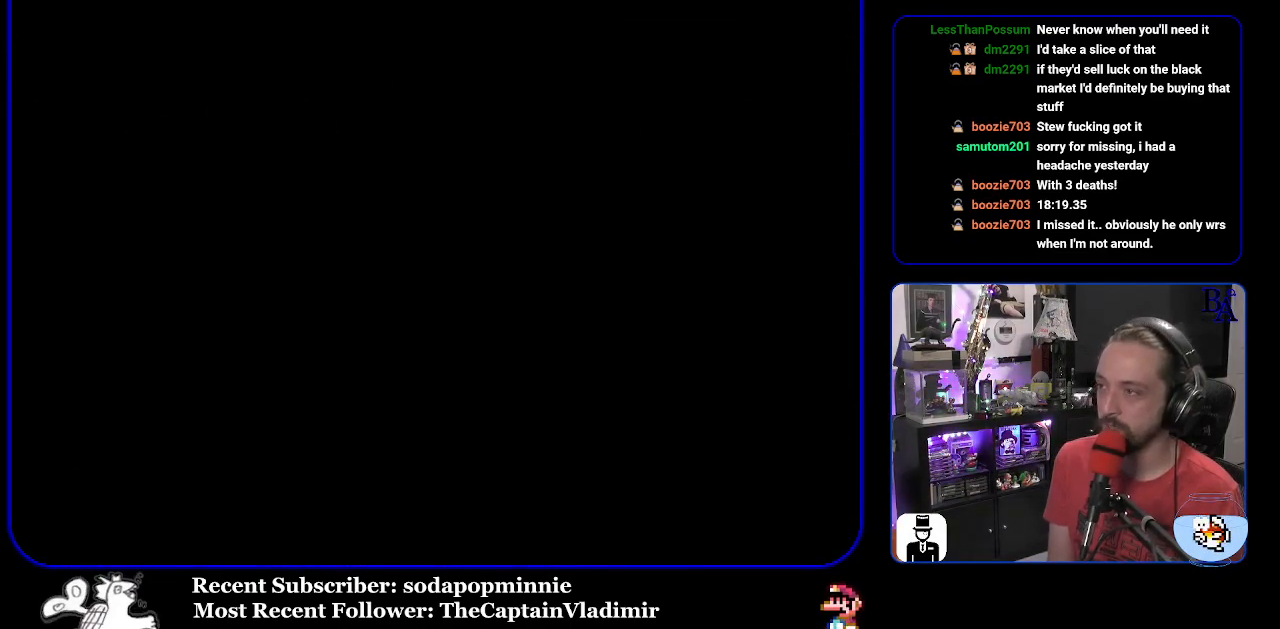
{"buttons": [], "events": []}